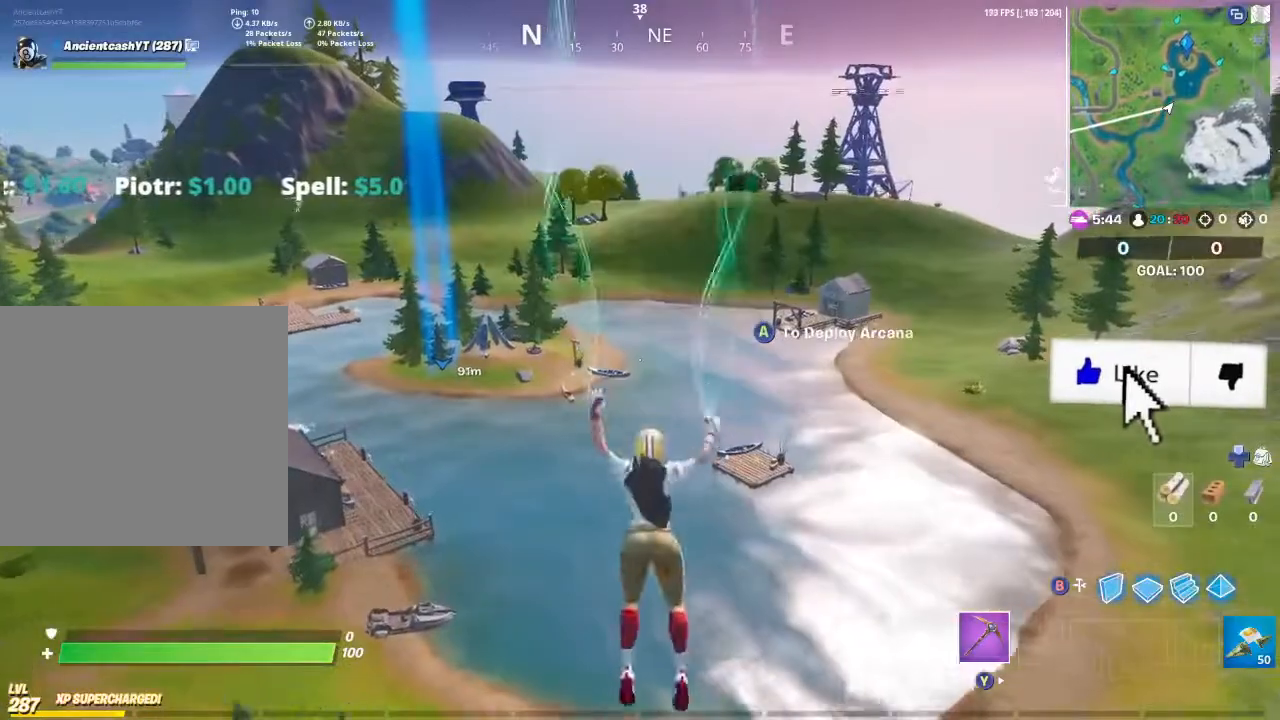
Gameplay with a controller (Xbox layout); each line is a JSON object with the inputs held at the frame after it. "events" lists button and stick changes between this image and that frame as [ms after this image, input, new state], when the widget could be followed in between.
{"buttons": [], "left_stick": "up", "right_stick": "center", "events": [[33, "A", "up"]]}
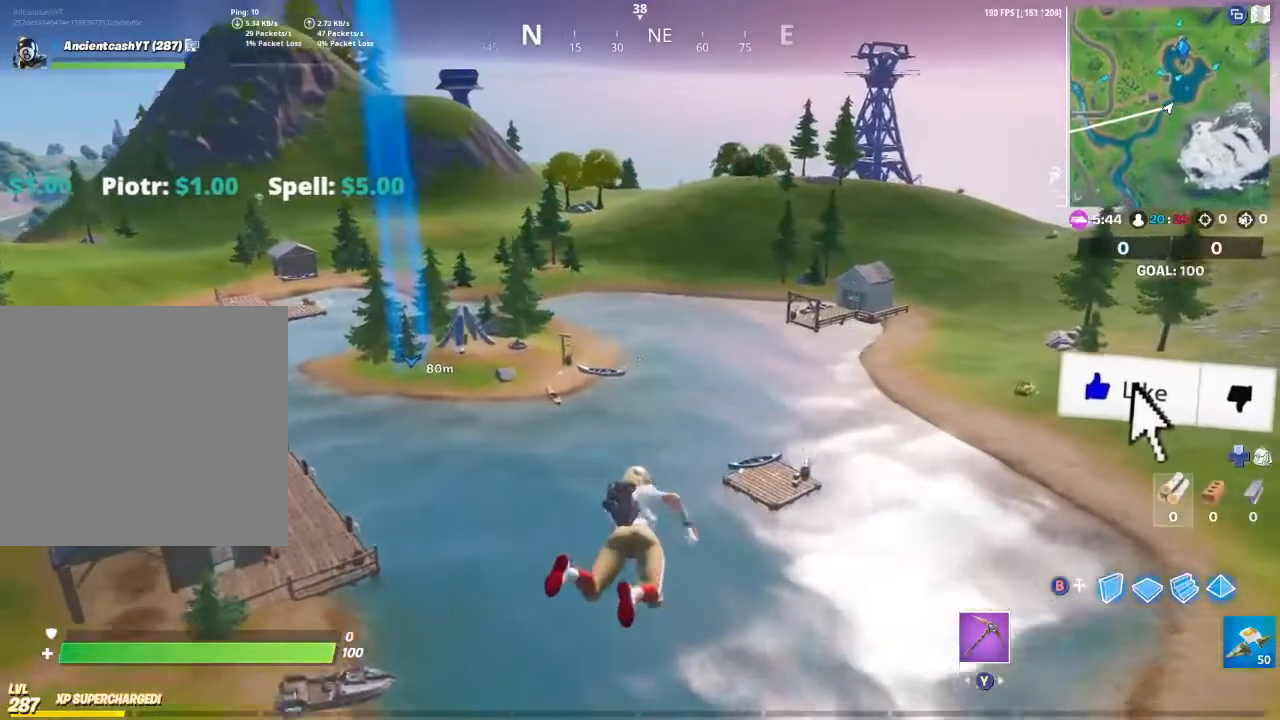
{"buttons": ["A"], "left_stick": "up", "right_stick": "center", "events": [[400, "A", "down"]]}
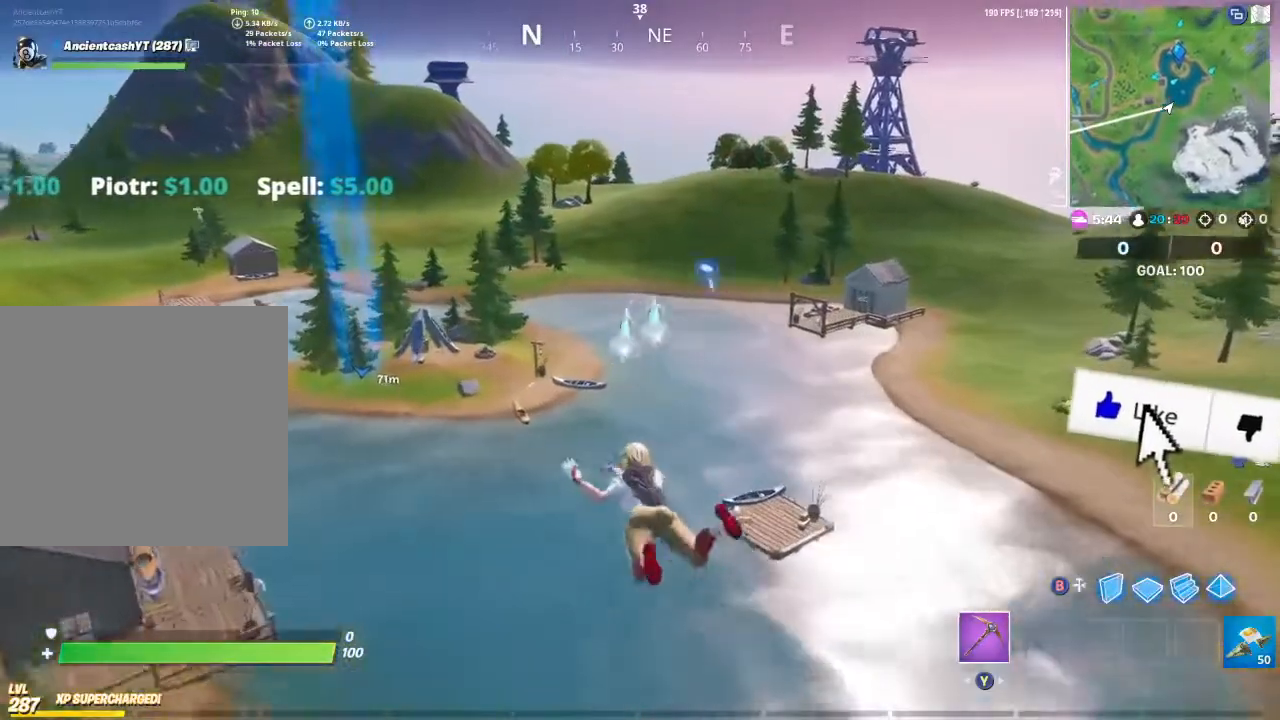
{"buttons": [], "left_stick": "up", "right_stick": "center", "events": [[33, "A", "up"]]}
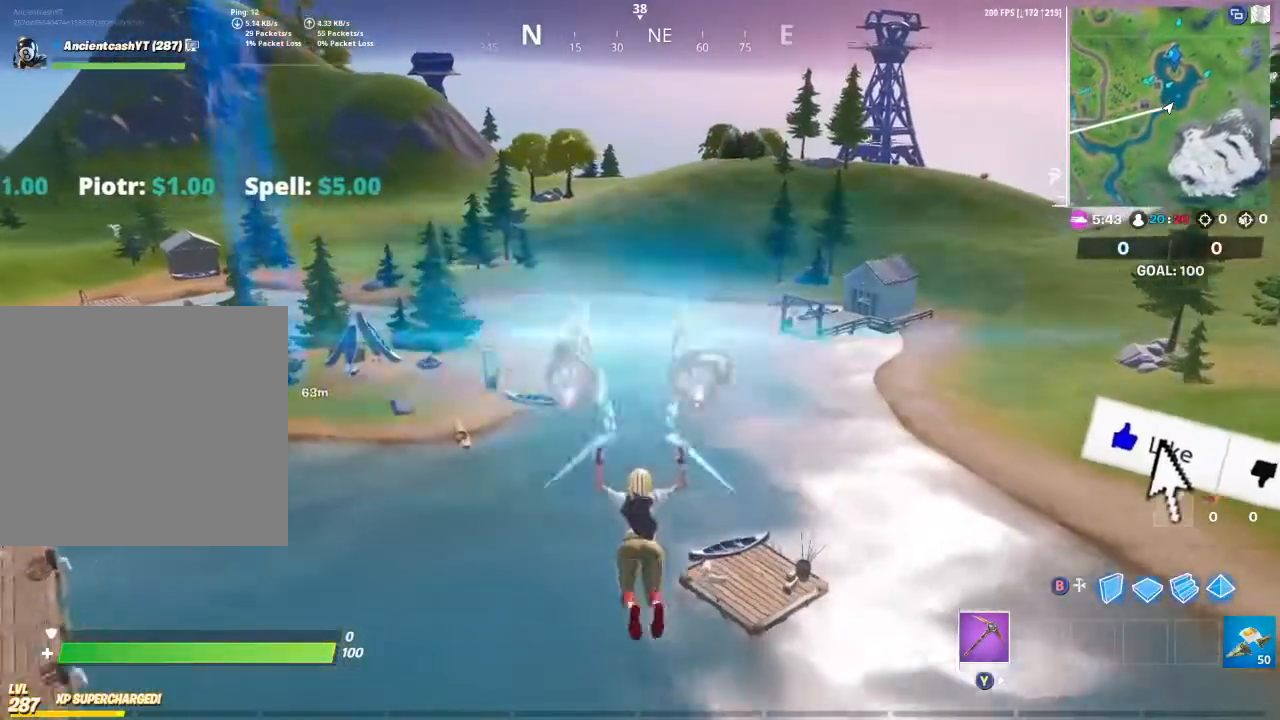
{"buttons": [], "left_stick": "up", "right_stick": "center", "events": []}
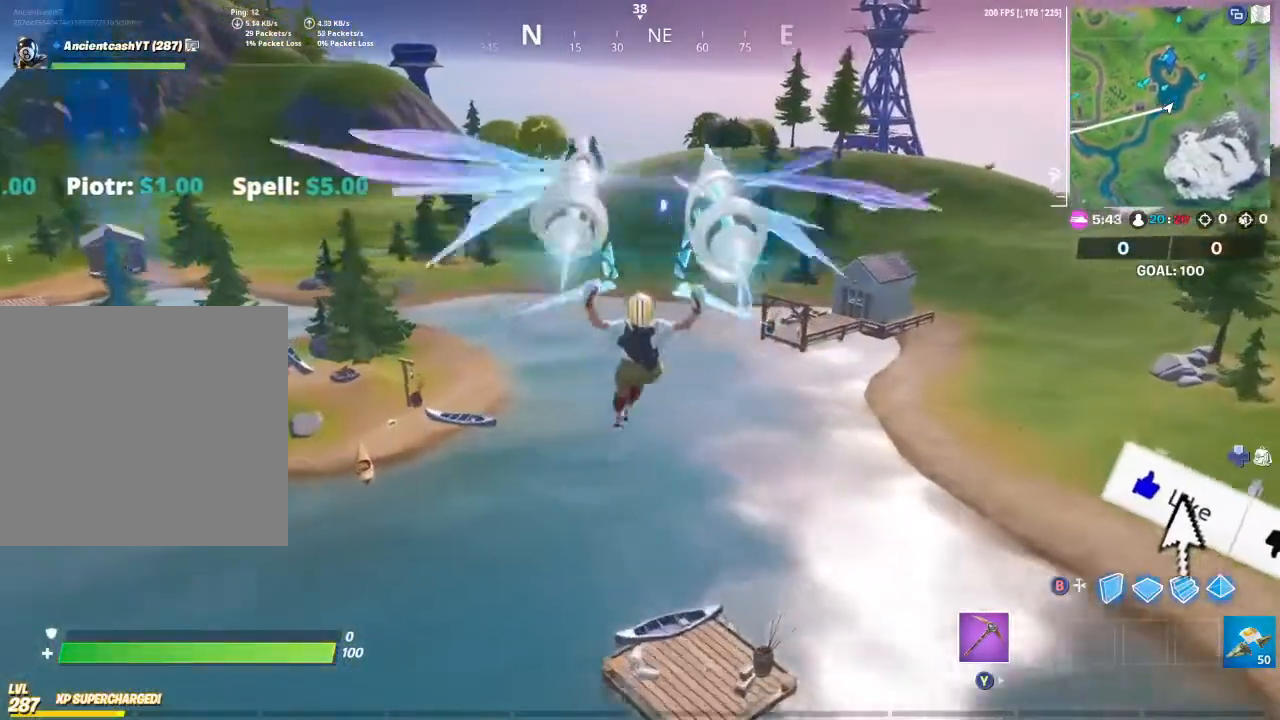
{"buttons": [], "left_stick": "up", "right_stick": "center", "events": [[333, "right_stick", "left"], [467, "right_stick", "center"]]}
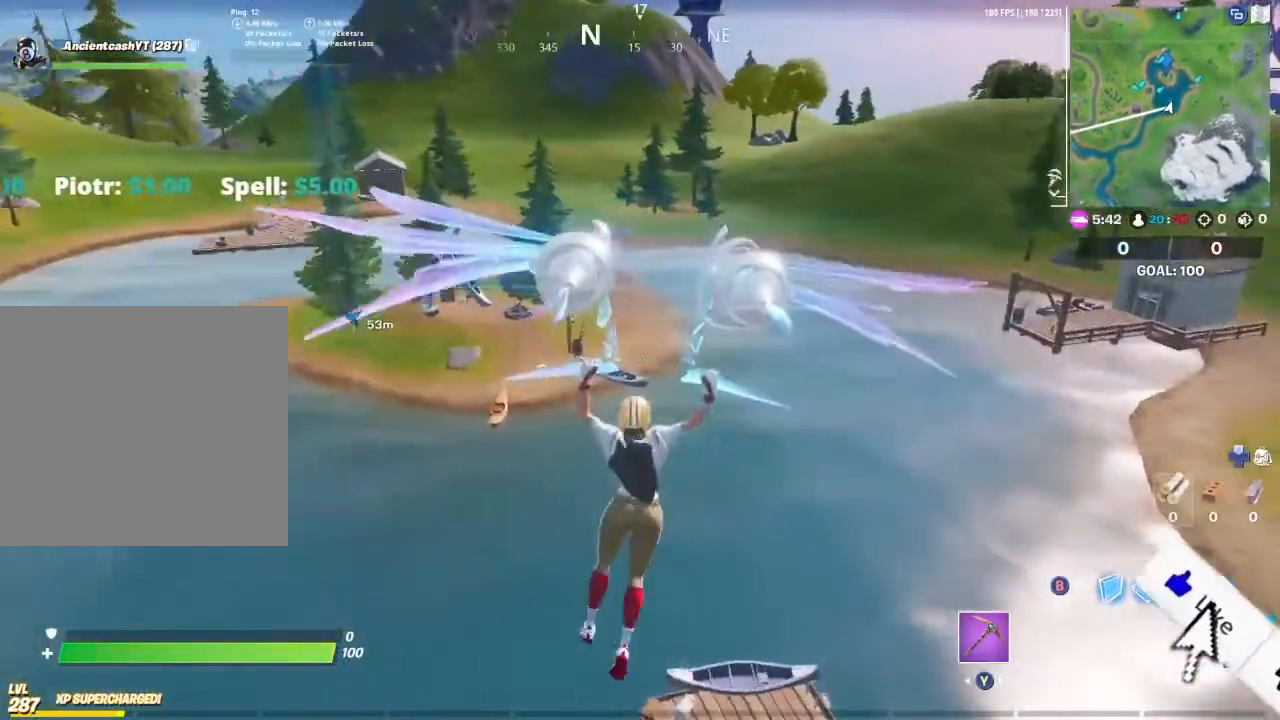
{"buttons": [], "left_stick": "center", "right_stick": "center", "events": [[33, "left_stick", "center"]]}
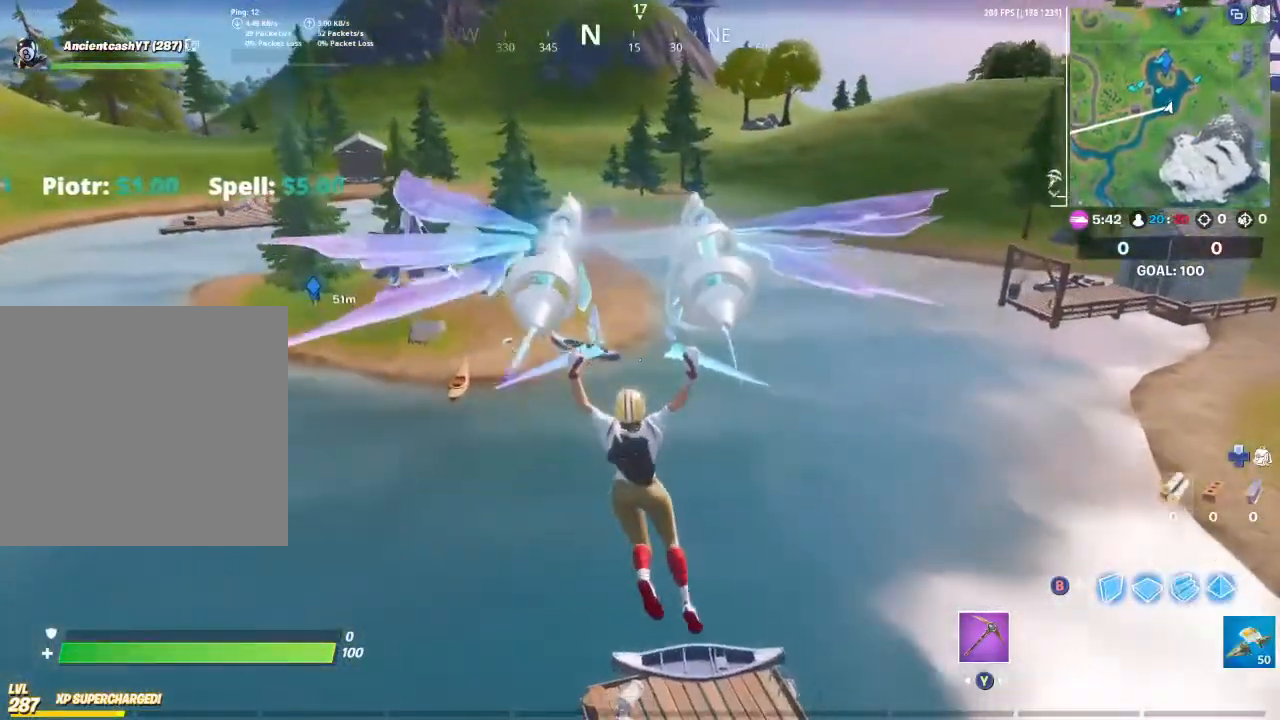
{"buttons": [], "left_stick": "center", "right_stick": "center", "events": []}
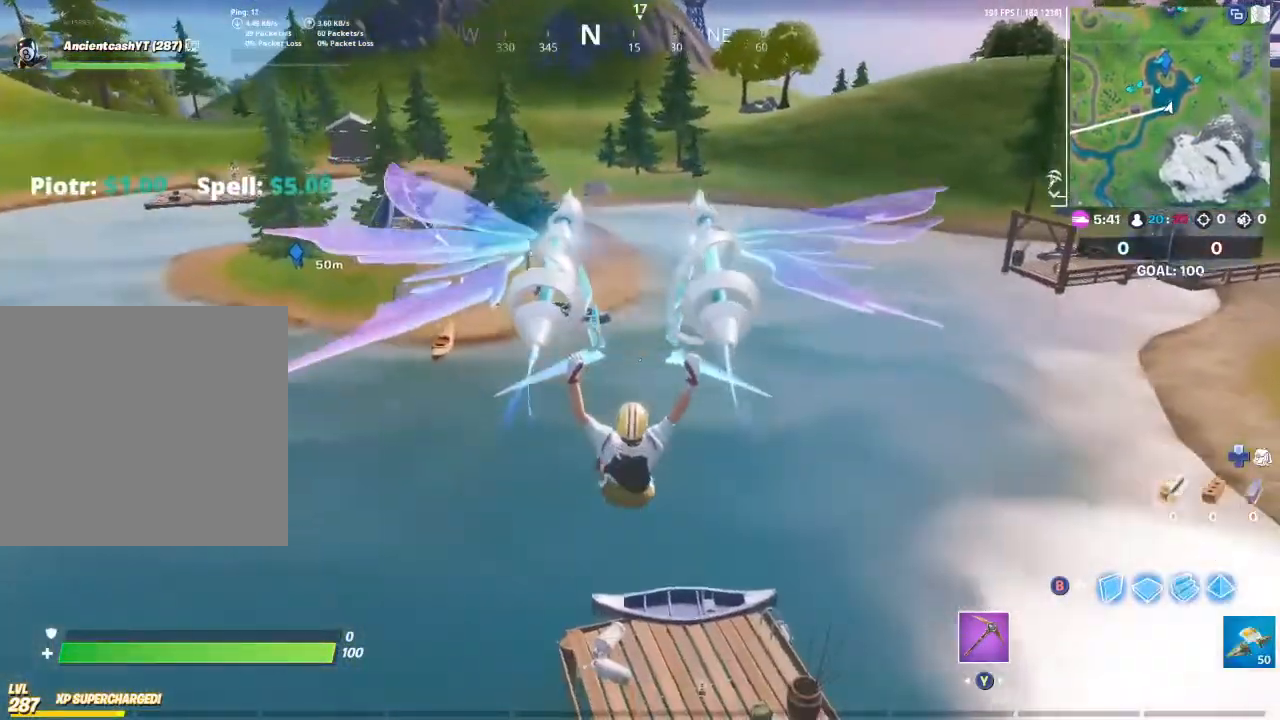
{"buttons": [], "left_stick": "up", "right_stick": "down-right", "events": [[300, "left_stick", "up"], [333, "right_stick", "down-right"]]}
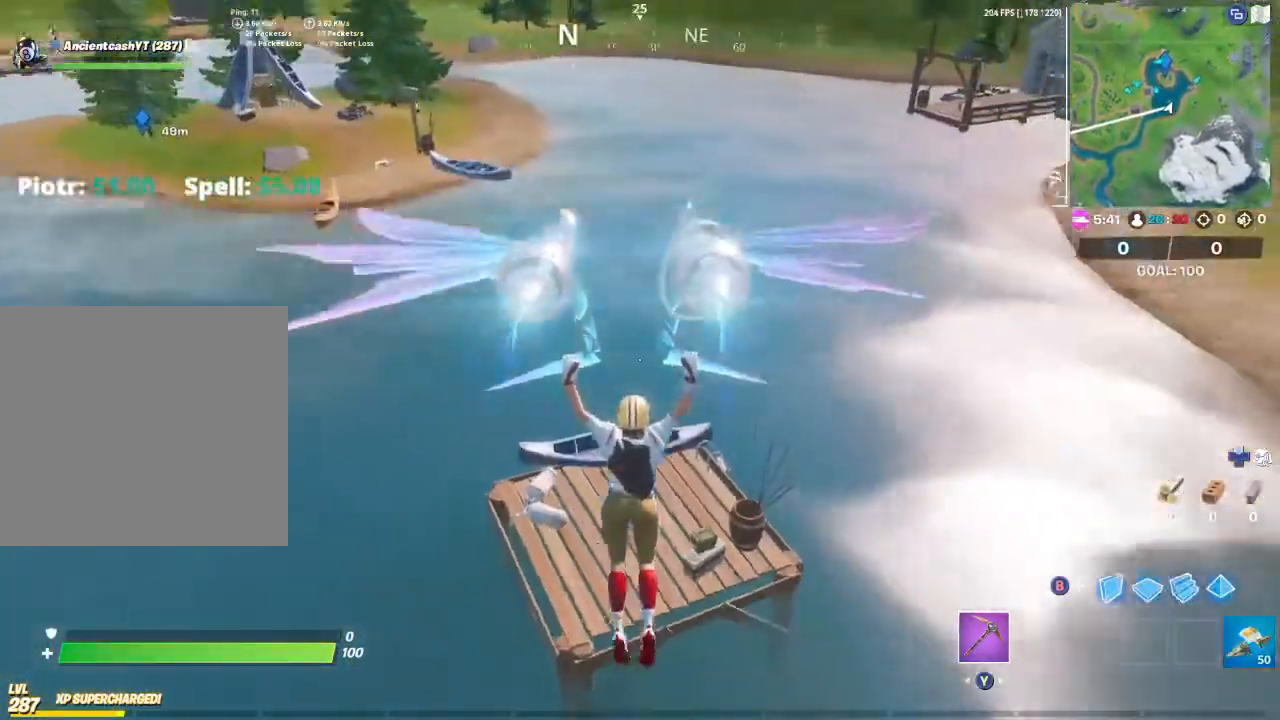
{"buttons": [], "left_stick": "up", "right_stick": "right", "events": [[33, "right_stick", "center"], [367, "right_stick", "right"]]}
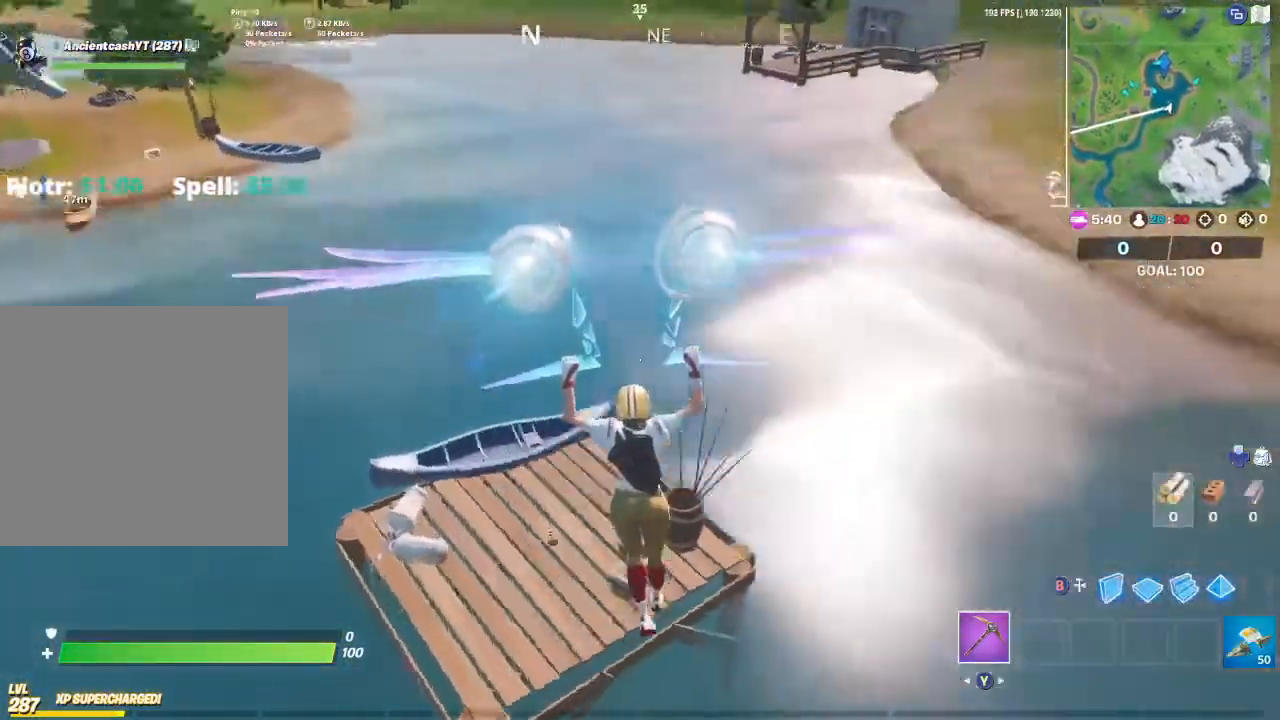
{"buttons": [], "left_stick": "center", "right_stick": "right", "events": [[267, "left_stick", "up-left"], [467, "left_stick", "center"]]}
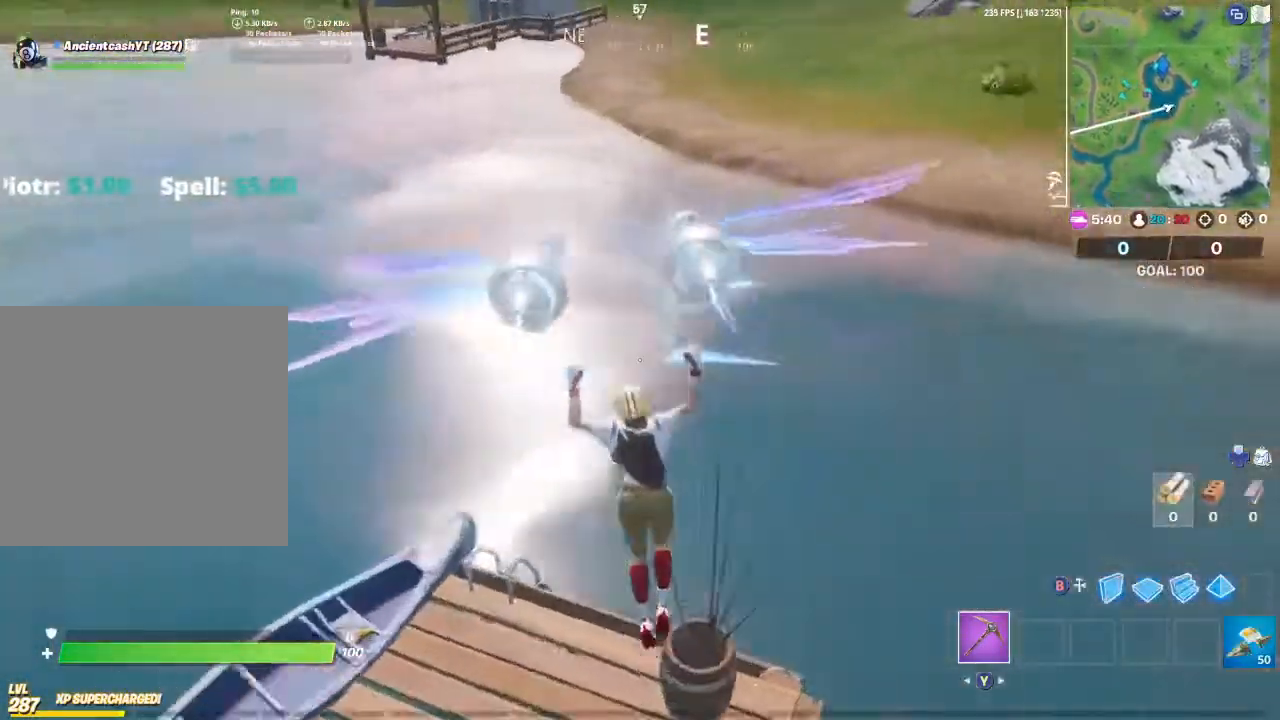
{"buttons": [], "left_stick": "right", "right_stick": "center", "events": [[167, "left_stick", "right"], [400, "right_stick", "center"]]}
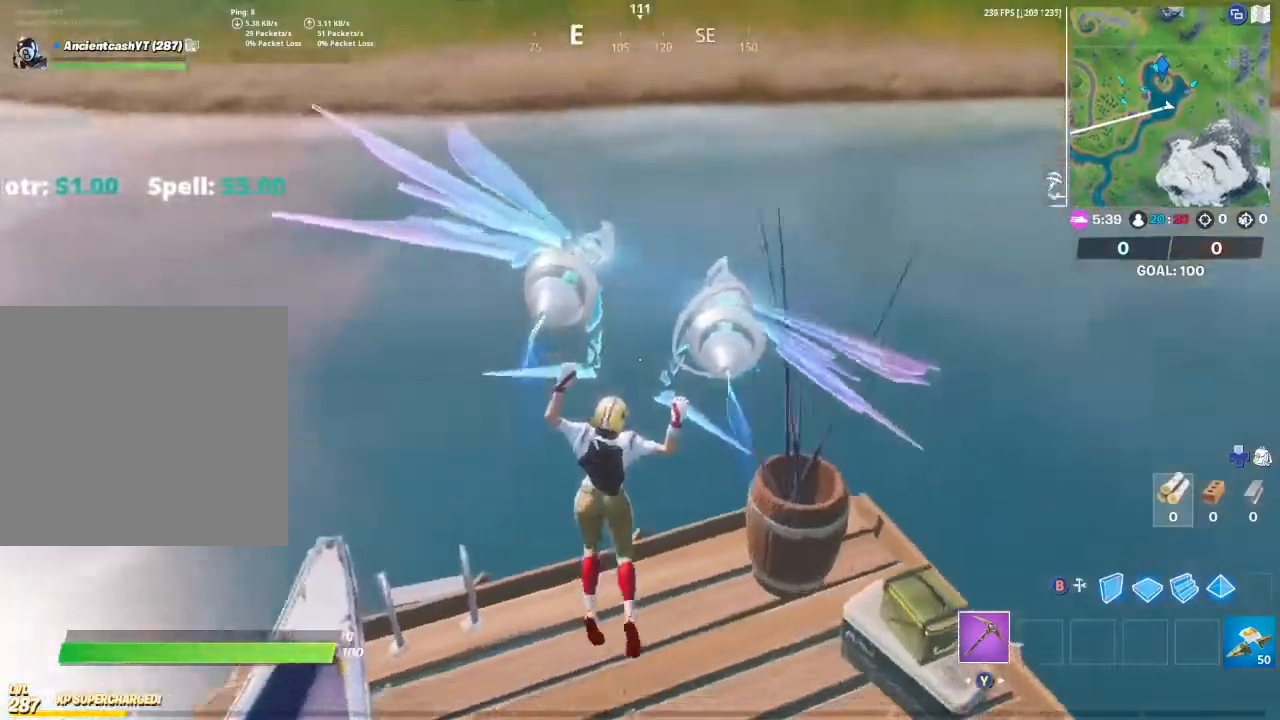
{"buttons": [], "left_stick": "down", "right_stick": "center", "events": [[300, "left_stick", "down"]]}
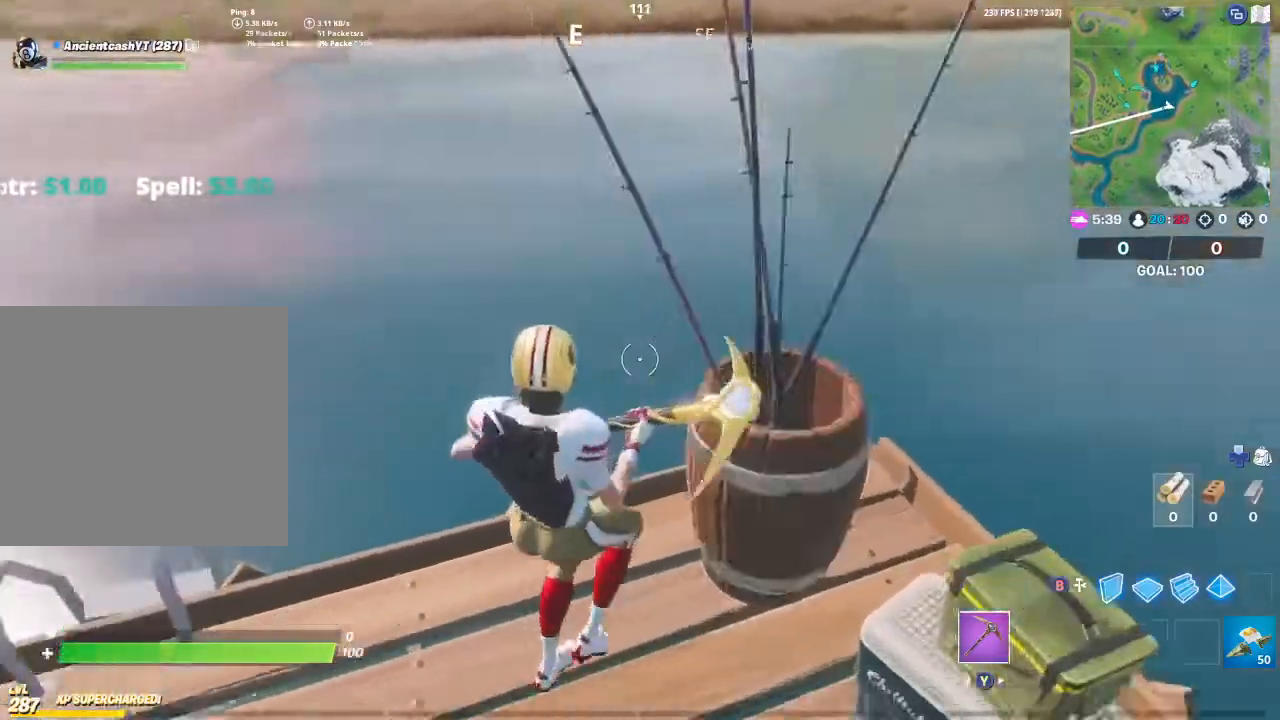
{"buttons": [], "left_stick": "up-left", "right_stick": "center", "events": [[33, "right_stick", "right"], [133, "R2", "down"], [133, "left_stick", "down-right"], [233, "right_stick", "center"], [300, "R2", "up"], [300, "left_stick", "down-left"], [433, "left_stick", "up-left"]]}
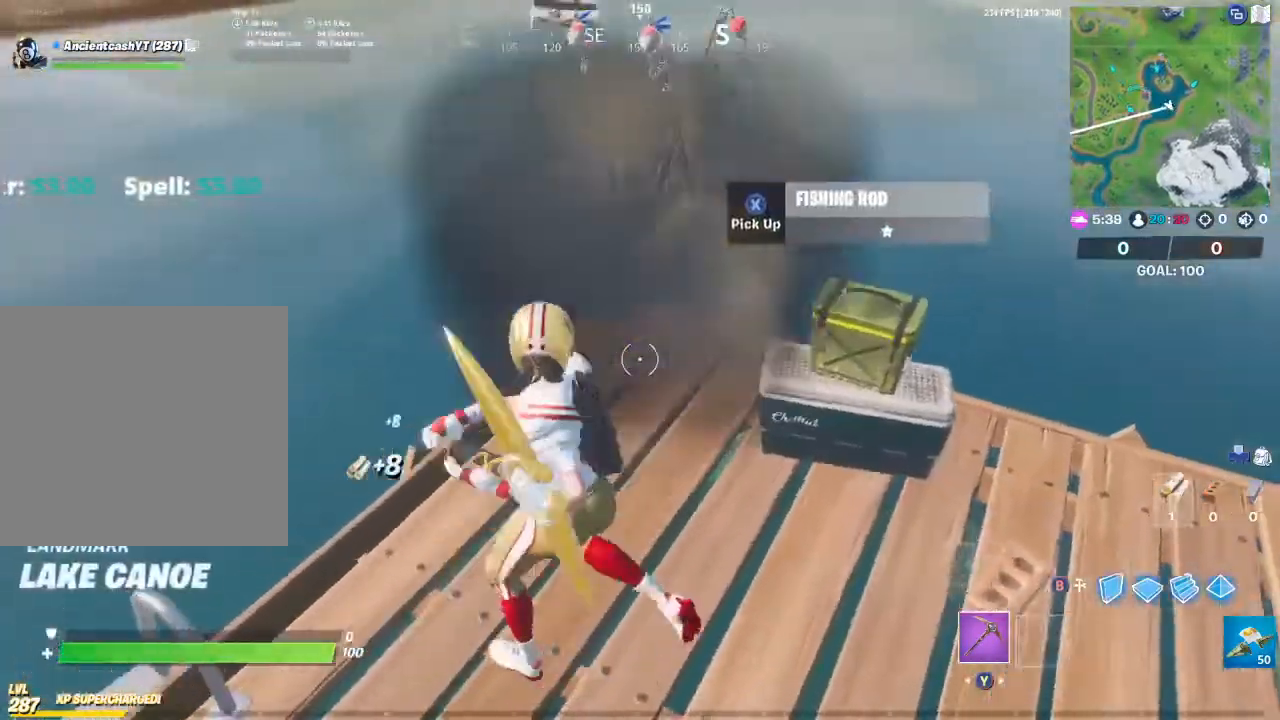
{"buttons": [], "left_stick": "up-right", "right_stick": "center", "events": [[200, "X", "down"], [200, "left_stick", "up-right"], [267, "X", "up"], [333, "X", "down"], [433, "X", "up"]]}
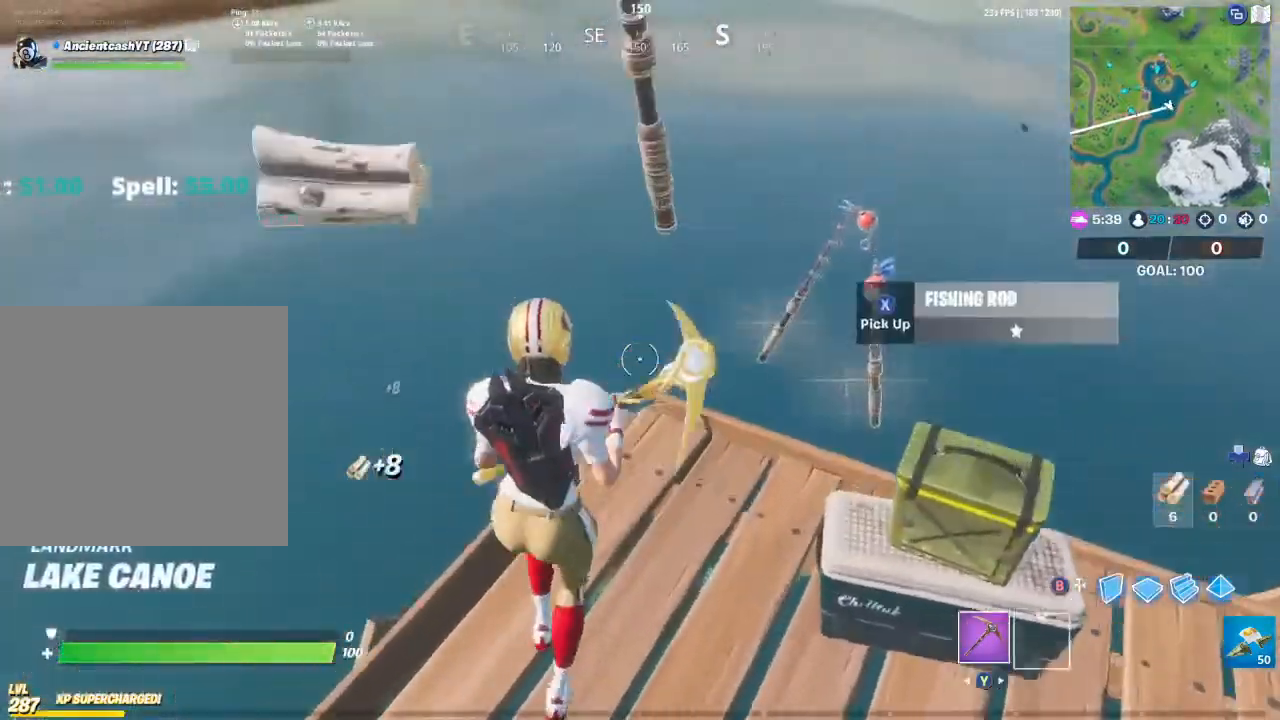
{"buttons": [], "left_stick": "up-right", "right_stick": "up-right", "events": [[167, "left_stick", "down-left"], [233, "right_stick", "right"], [367, "left_stick", "down-right"], [400, "R1", "down"], [467, "right_stick", "up-right"], [500, "R1", "up"], [500, "left_stick", "up-right"]]}
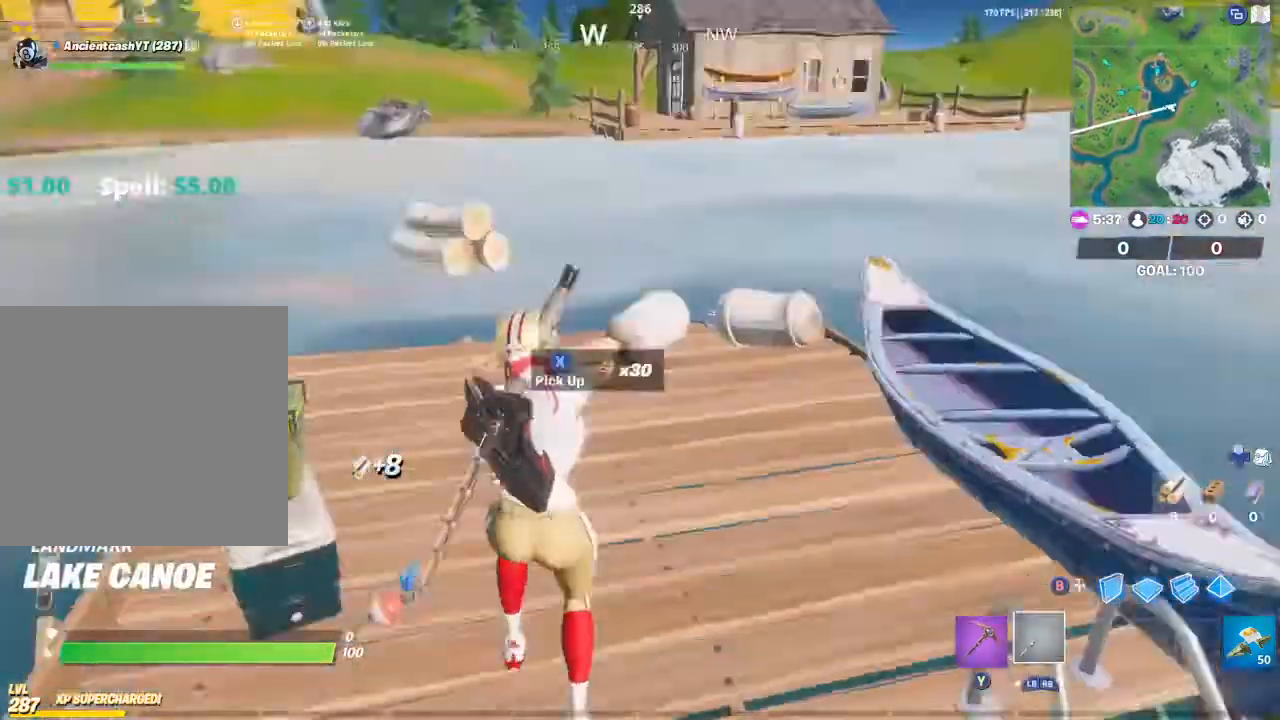
{"buttons": [], "left_stick": "up-left", "right_stick": "right", "events": [[33, "left_stick", "up"], [367, "right_stick", "right"], [400, "left_stick", "up-left"]]}
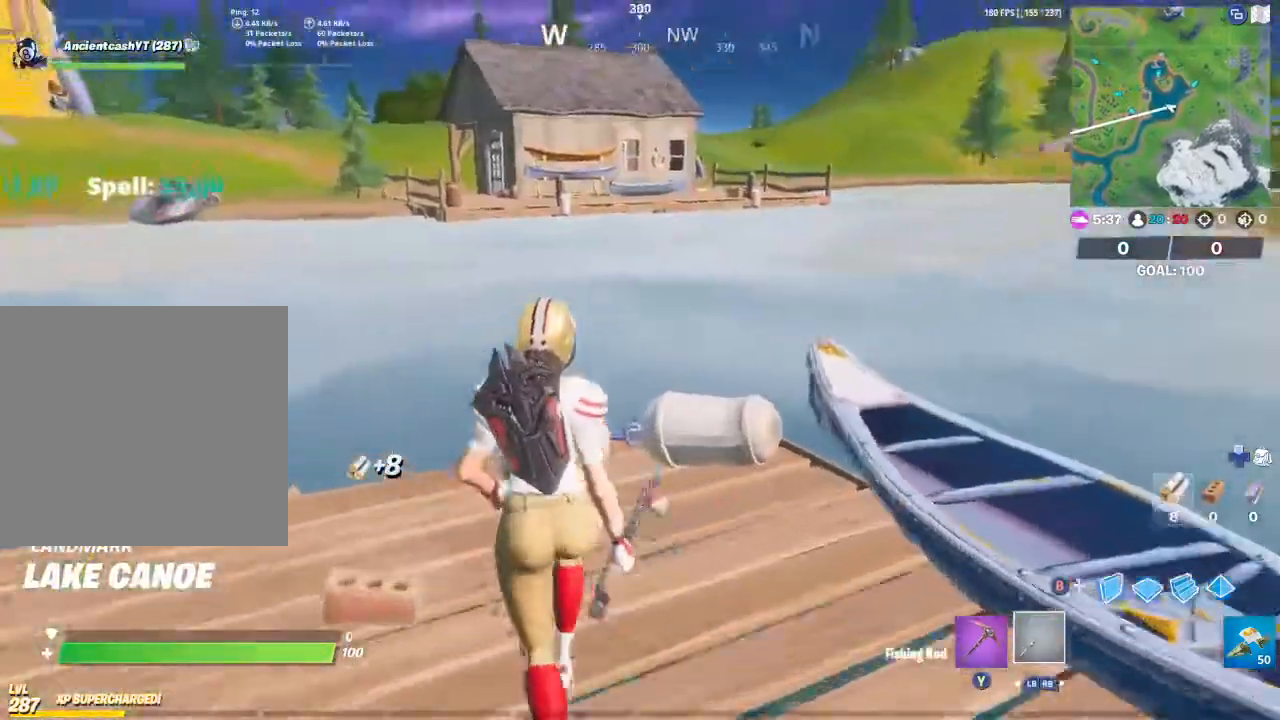
{"buttons": [], "left_stick": "up-left", "right_stick": "right", "events": [[33, "left_stick", "left"], [433, "left_stick", "up-left"]]}
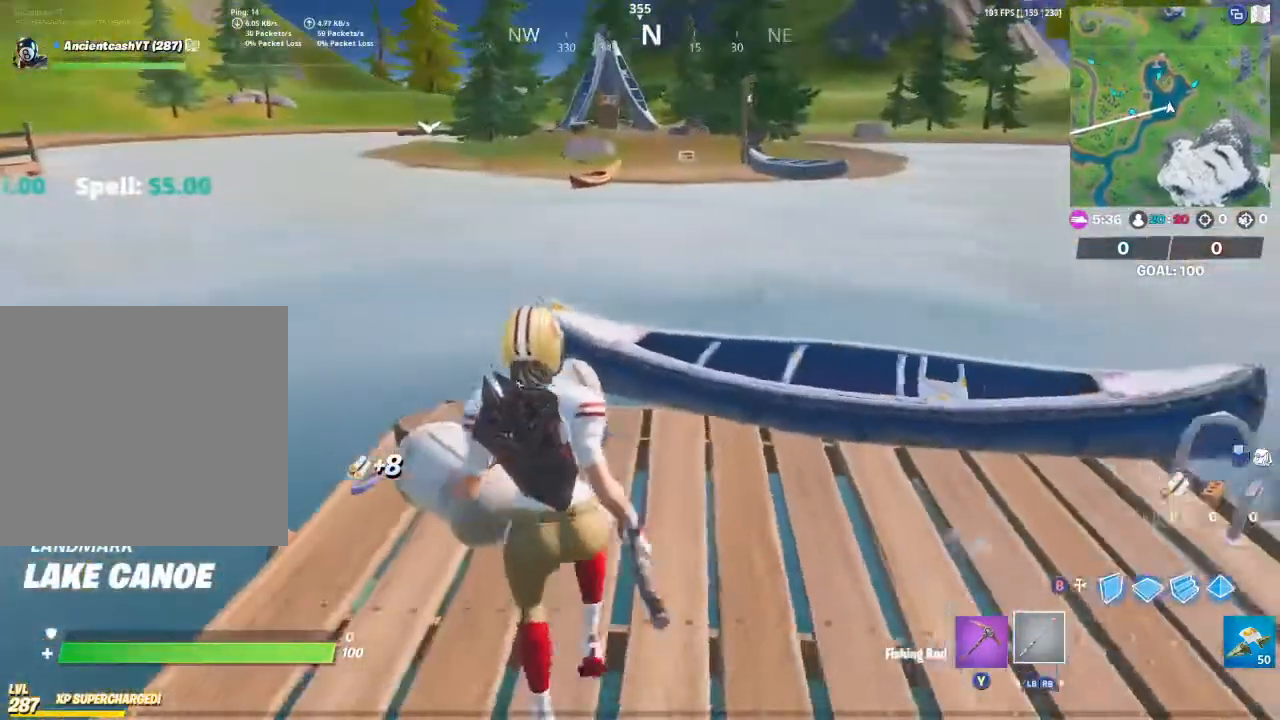
{"buttons": [], "left_stick": "left", "right_stick": "left", "events": [[33, "right_stick", "center"], [100, "left_stick", "up-right"], [267, "left_stick", "right"], [267, "right_stick", "left"], [433, "left_stick", "down"], [500, "left_stick", "left"]]}
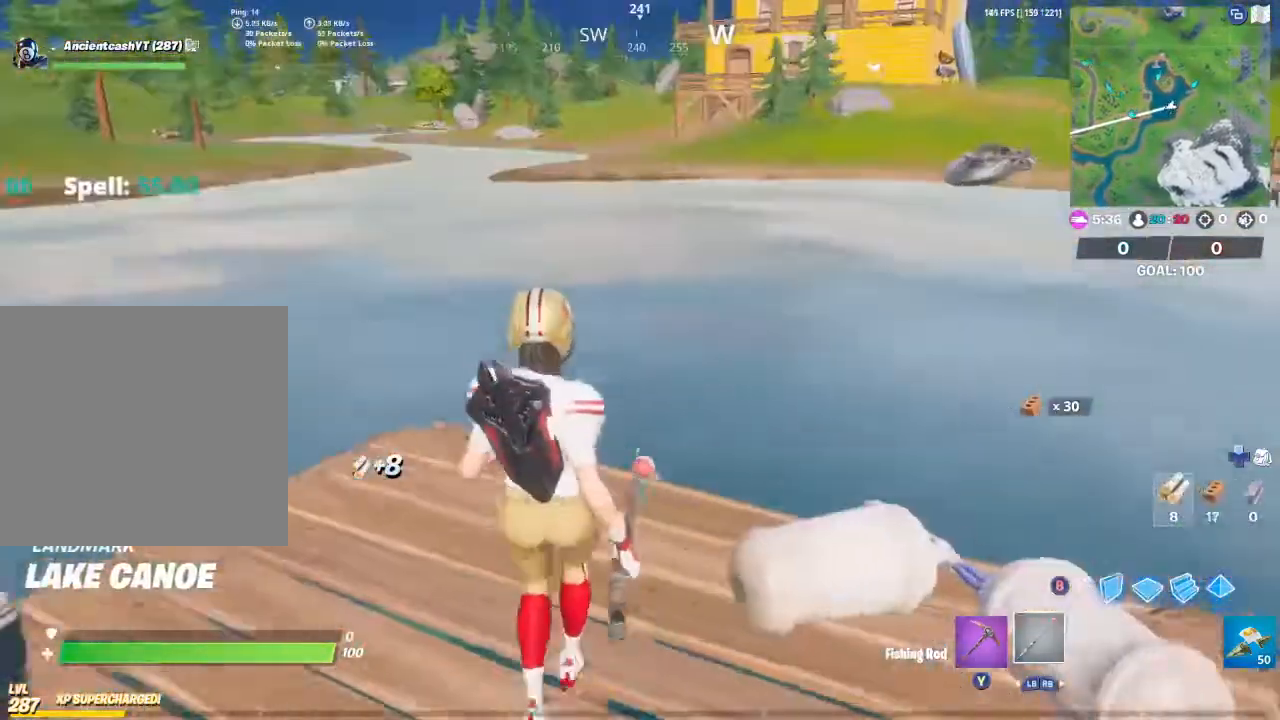
{"buttons": [], "left_stick": "up-right", "right_stick": "center", "events": [[33, "right_stick", "center"], [133, "A", "down"], [233, "A", "up"], [267, "right_stick", "left"], [300, "left_stick", "up"], [400, "left_stick", "up-right"], [433, "right_stick", "center"]]}
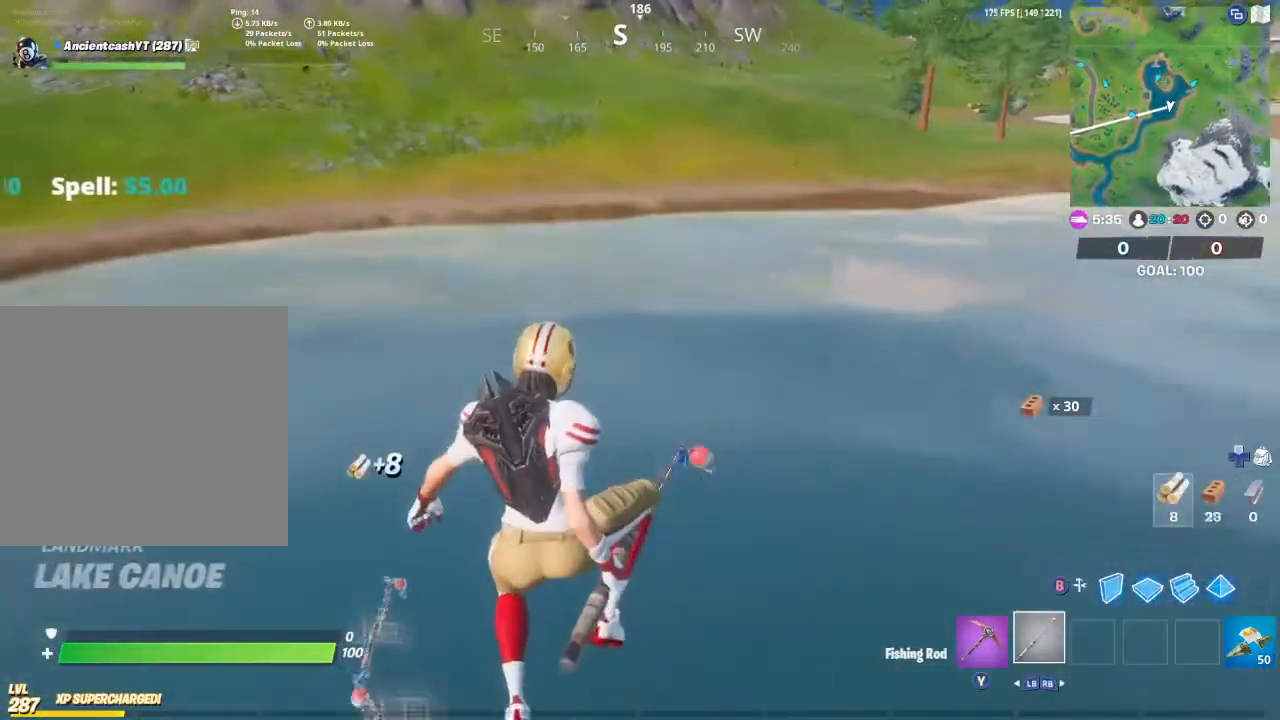
{"buttons": [], "left_stick": "down-left", "right_stick": "left", "events": [[200, "left_stick", "right"], [267, "right_stick", "left"], [300, "left_stick", "down-right"], [467, "left_stick", "down-left"]]}
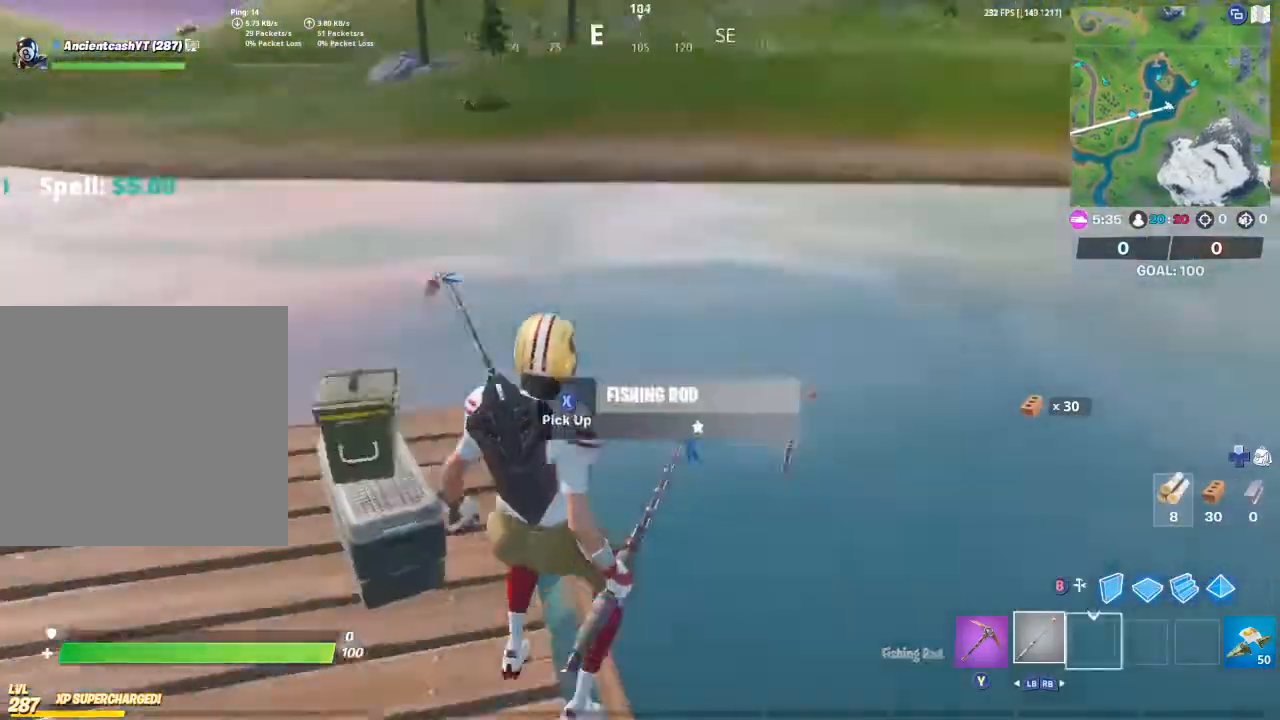
{"buttons": [], "left_stick": "up-left", "right_stick": "center", "events": [[133, "left_stick", "left"], [167, "right_stick", "center"], [233, "right_stick", "left"], [367, "left_stick", "up-left"], [433, "right_stick", "center"]]}
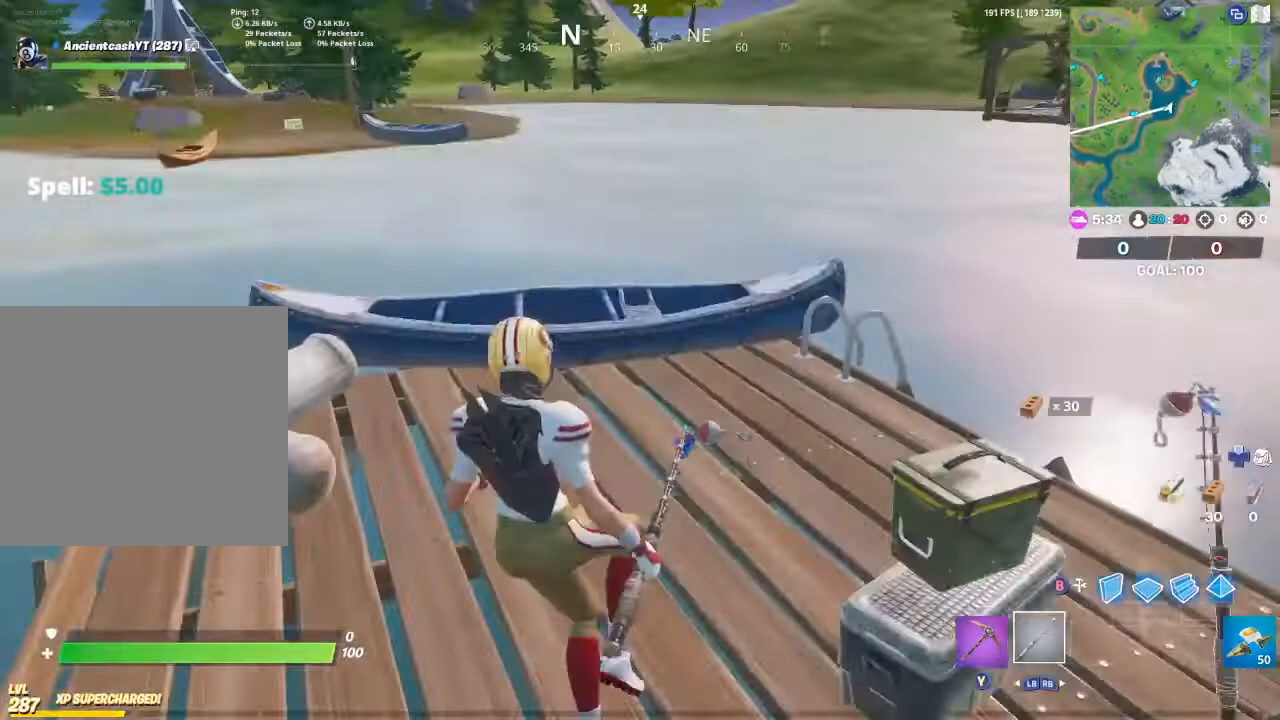
{"buttons": [], "left_stick": "up-left", "right_stick": "left", "events": [[333, "A", "down"], [400, "A", "up"], [433, "right_stick", "left"]]}
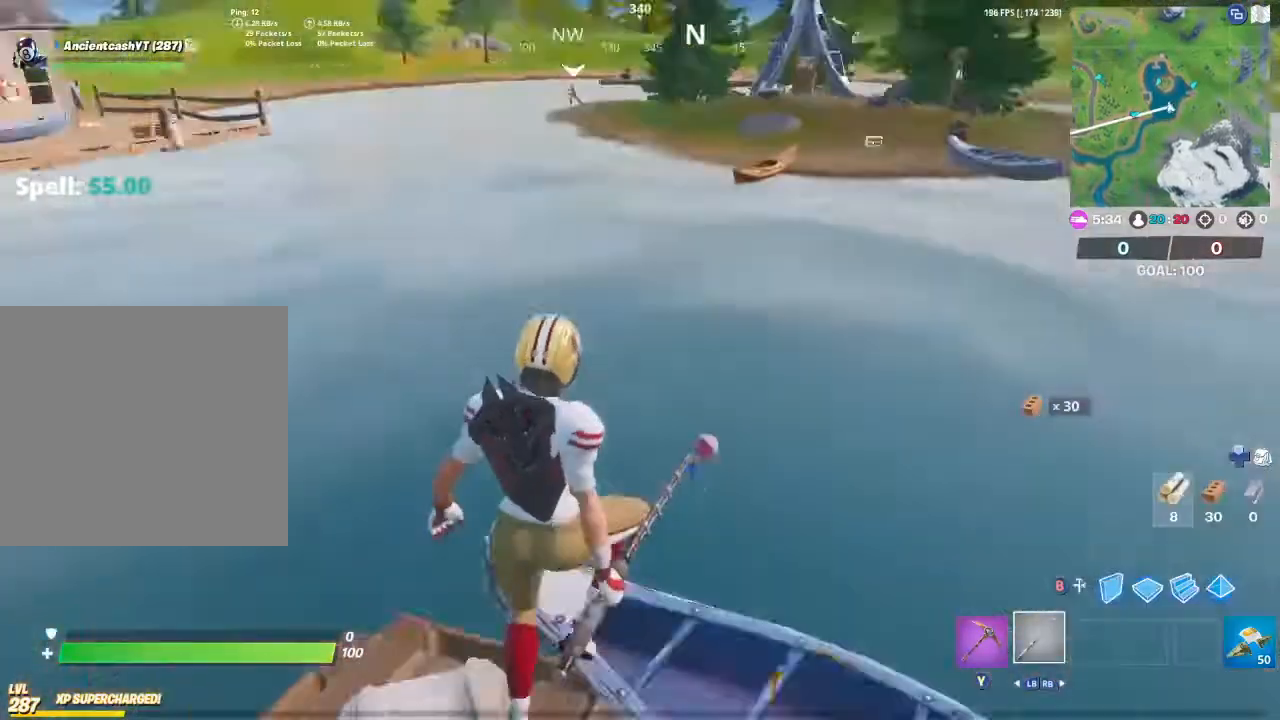
{"buttons": [], "left_stick": "up-left", "right_stick": "up-left", "events": [[100, "right_stick", "center"], [367, "right_stick", "left"], [500, "right_stick", "up-left"]]}
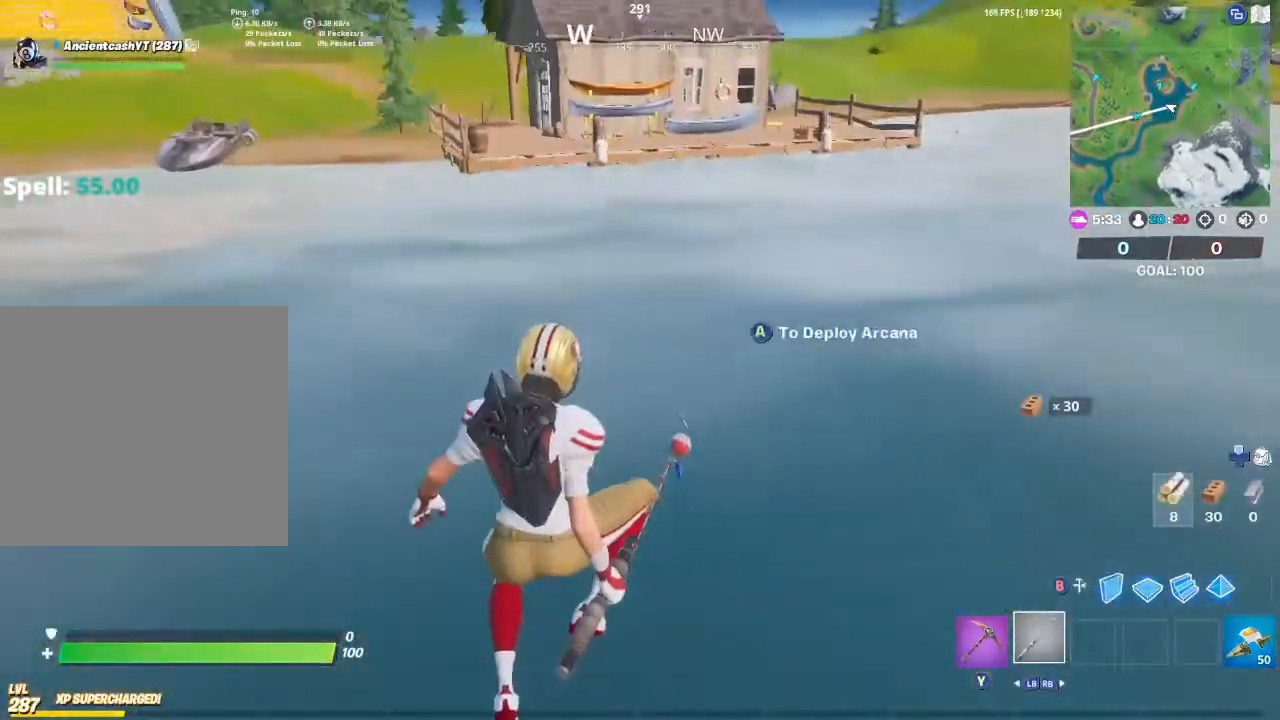
{"buttons": [], "left_stick": "up", "right_stick": "center", "events": [[367, "left_stick", "up"], [467, "right_stick", "center"]]}
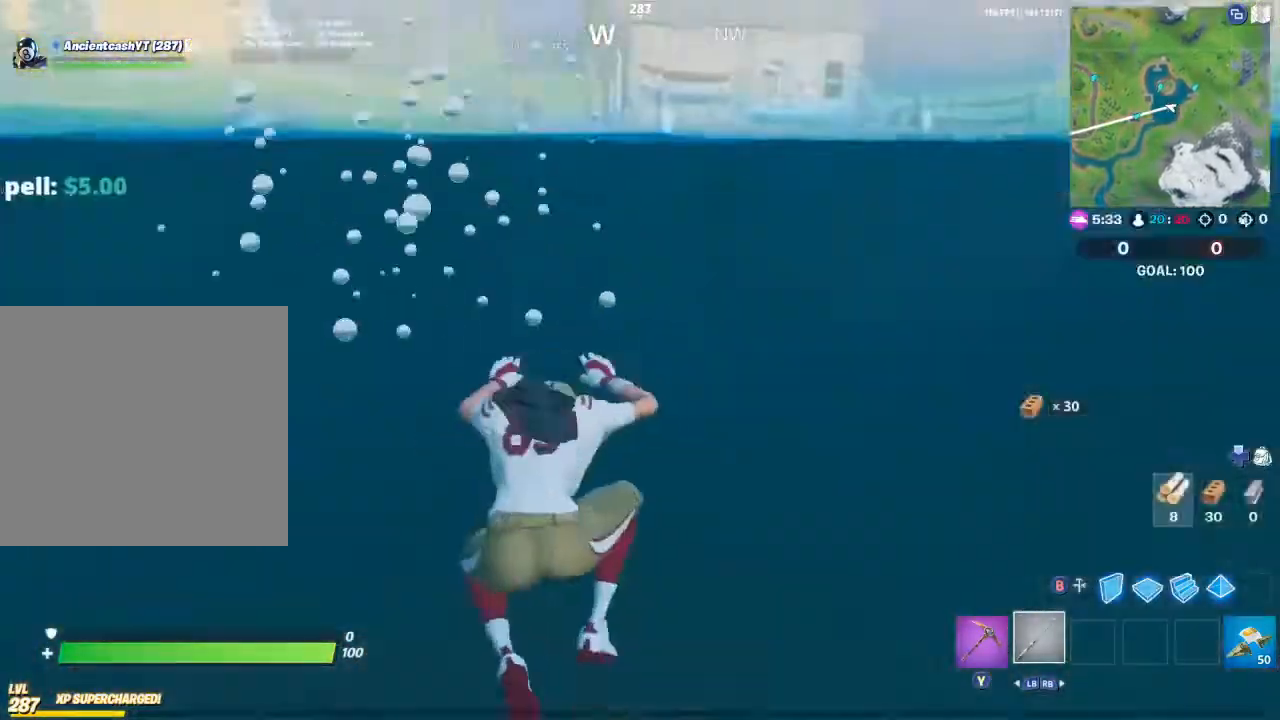
{"buttons": [], "left_stick": "up-right", "right_stick": "right", "events": [[67, "left_stick", "up-right"], [133, "A", "down"], [200, "A", "up"], [467, "right_stick", "right"]]}
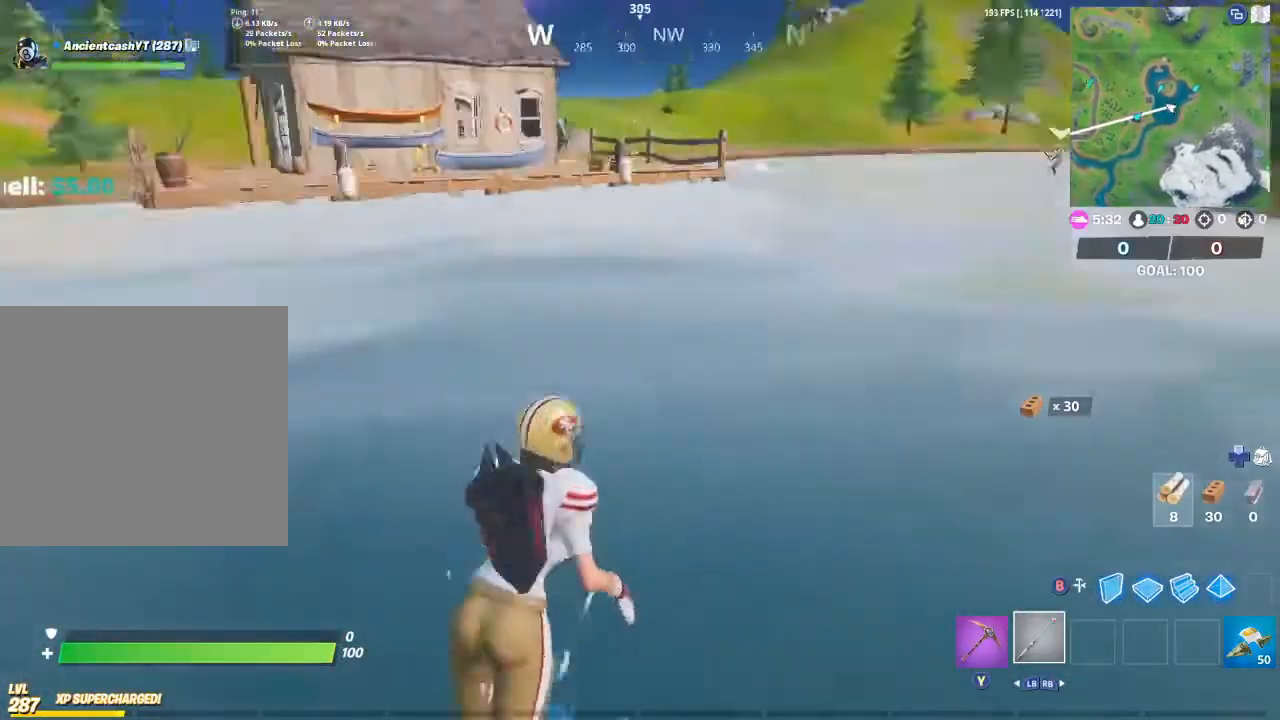
{"buttons": [], "left_stick": "up", "right_stick": "center", "events": [[167, "right_stick", "center"], [500, "left_stick", "up"]]}
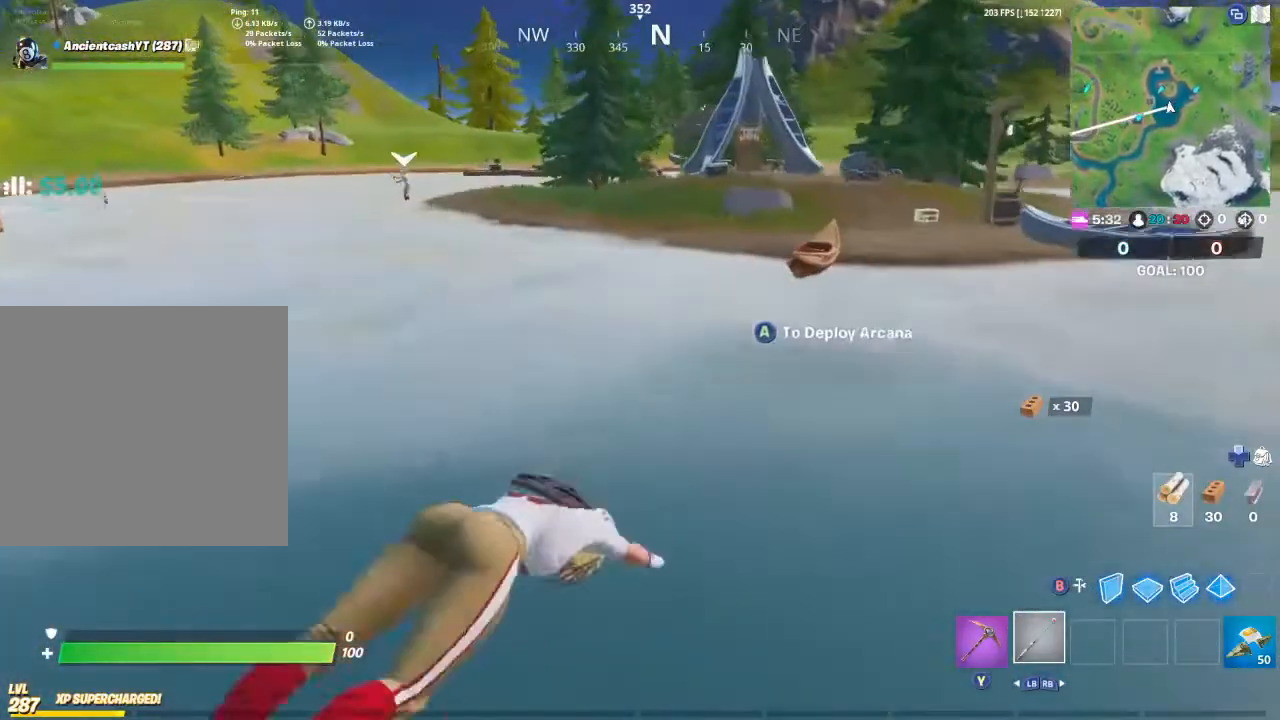
{"buttons": [], "left_stick": "up", "right_stick": "center", "events": []}